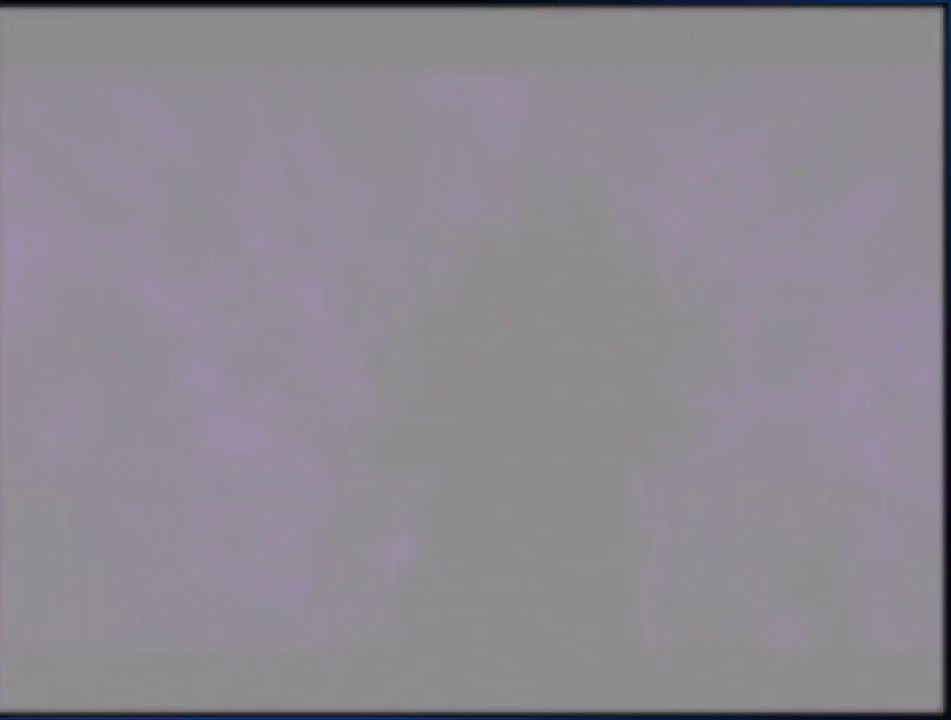
Gameplay with a controller (Nintendo layout); each line is a JSON object with the inputs held at the frame after it. "events" lists button and stick changes between this image and that frame as [ms after this image, input, new state], when the widget could be followed in between. Not read: L3 R3.
{"buttons": [], "left_stick": "up", "right_stick": "center", "events": [[417, "left_stick", "up"]]}
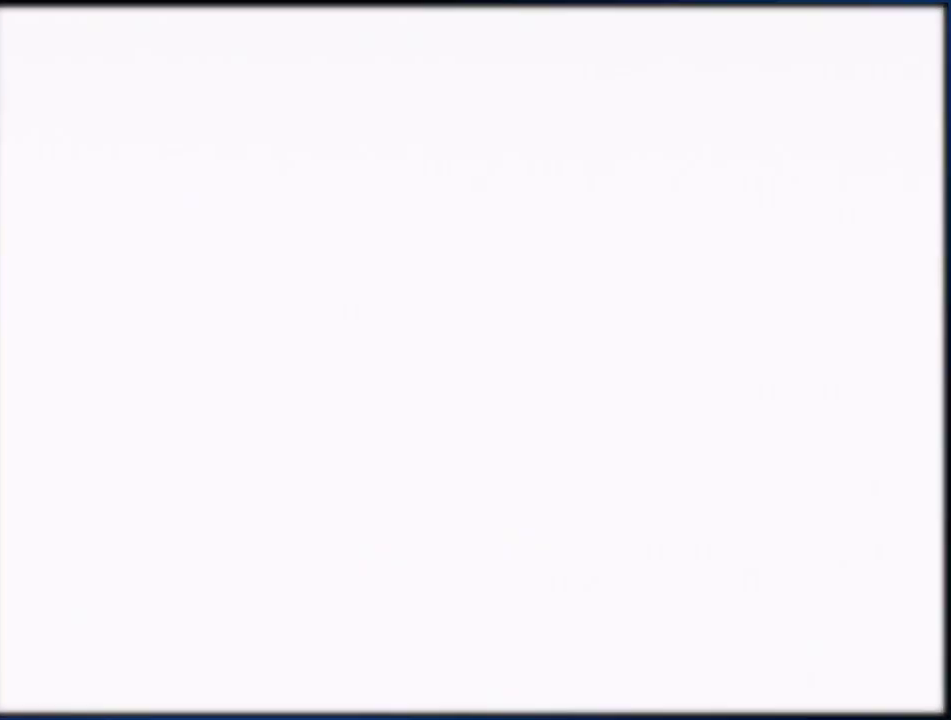
{"buttons": [], "left_stick": "up-left", "right_stick": "center", "events": [[17, "left_stick", "up-left"]]}
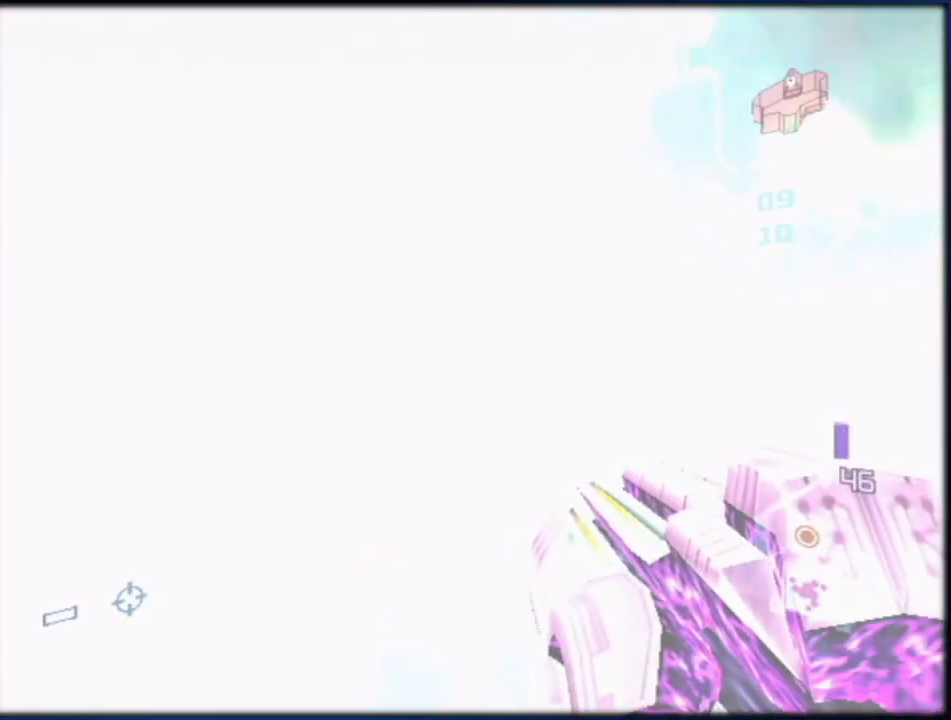
{"buttons": [], "left_stick": "up-left", "right_stick": "center", "events": []}
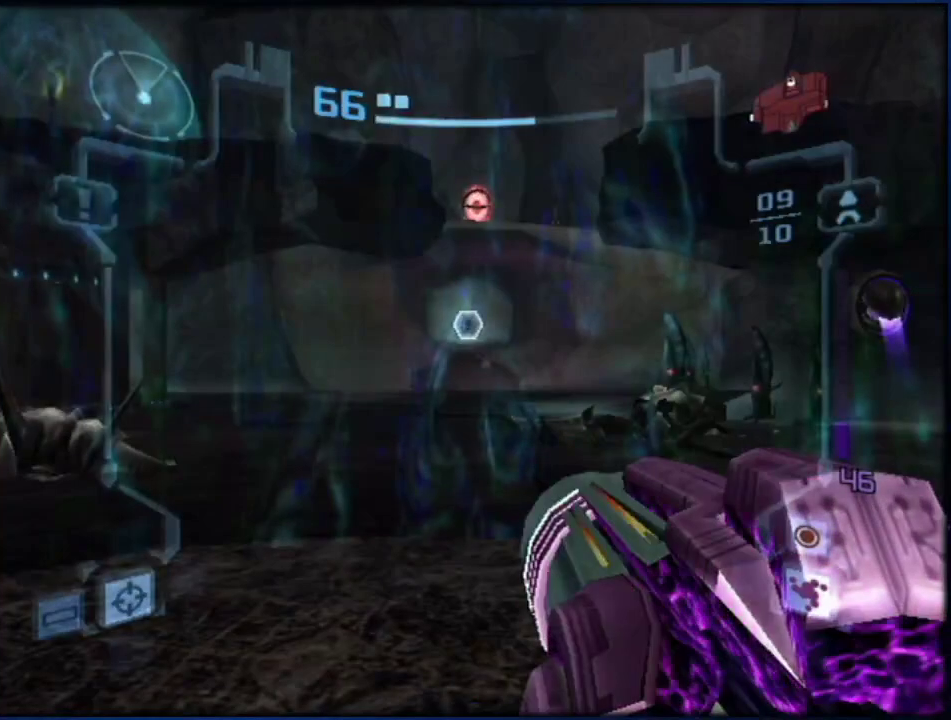
{"buttons": [], "left_stick": "up-left", "right_stick": "center", "events": []}
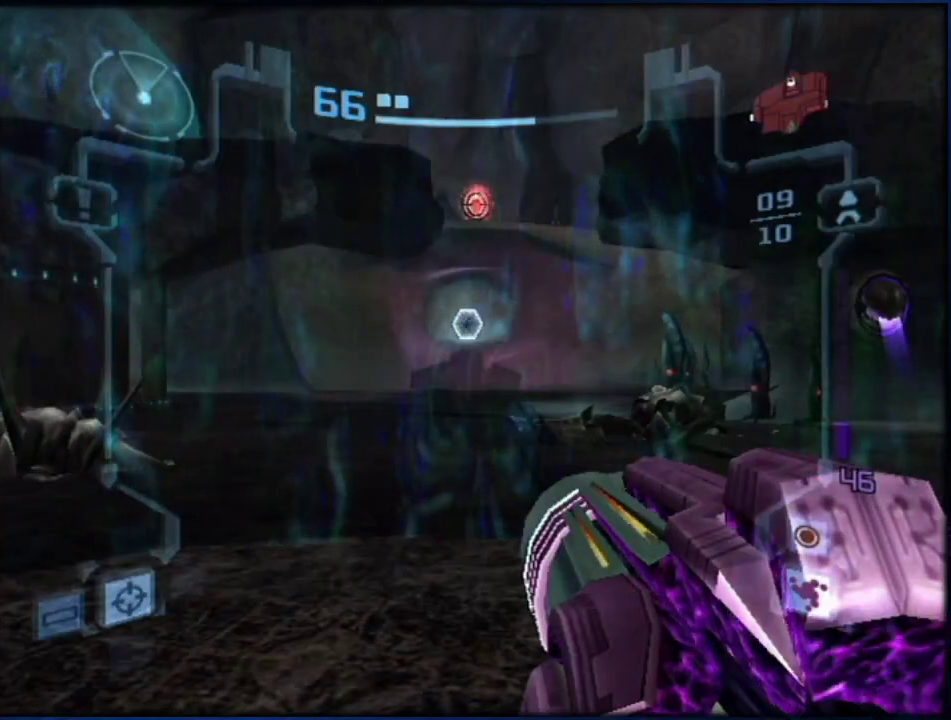
{"buttons": [], "left_stick": "up-left", "right_stick": "center", "events": []}
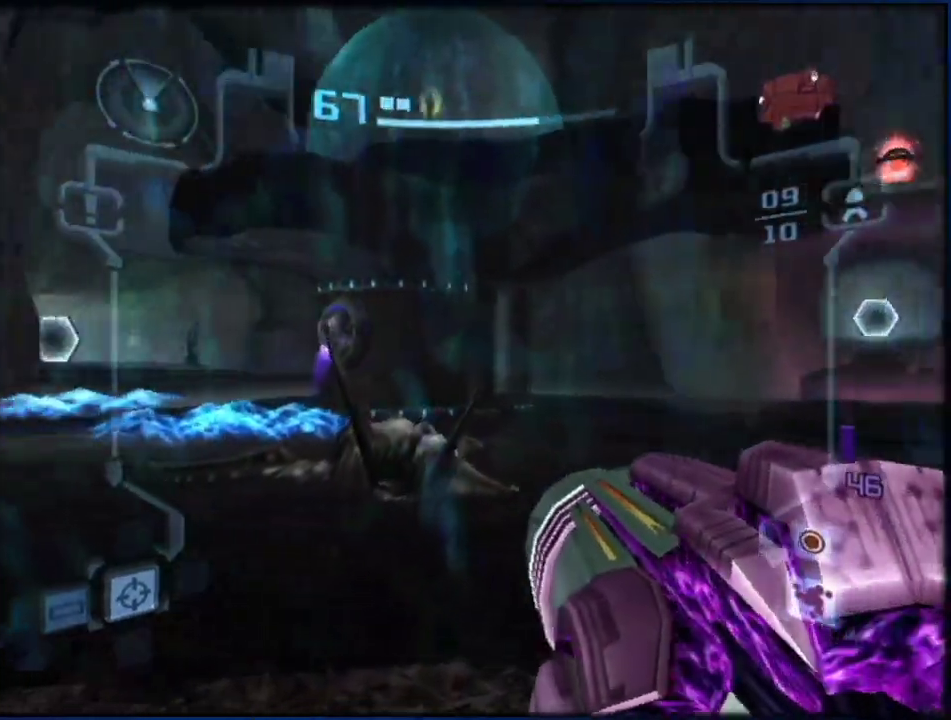
{"buttons": ["L1"], "left_stick": "up", "right_stick": "center", "events": [[100, "L1", "down"], [133, "left_stick", "up-right"], [267, "left_stick", "up"]]}
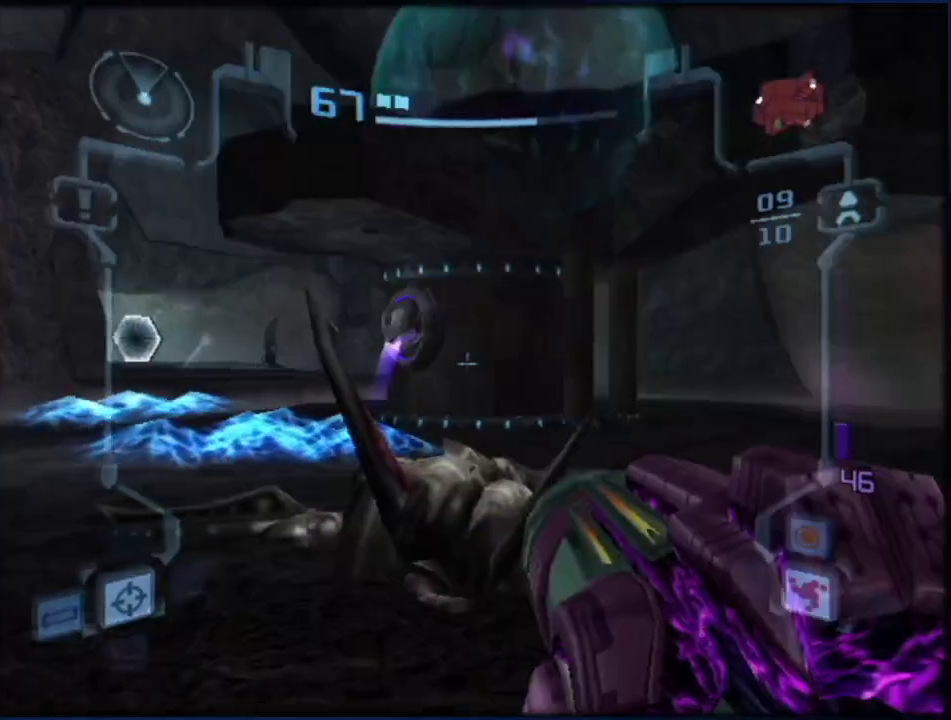
{"buttons": ["L1"], "left_stick": "up", "right_stick": "center", "events": []}
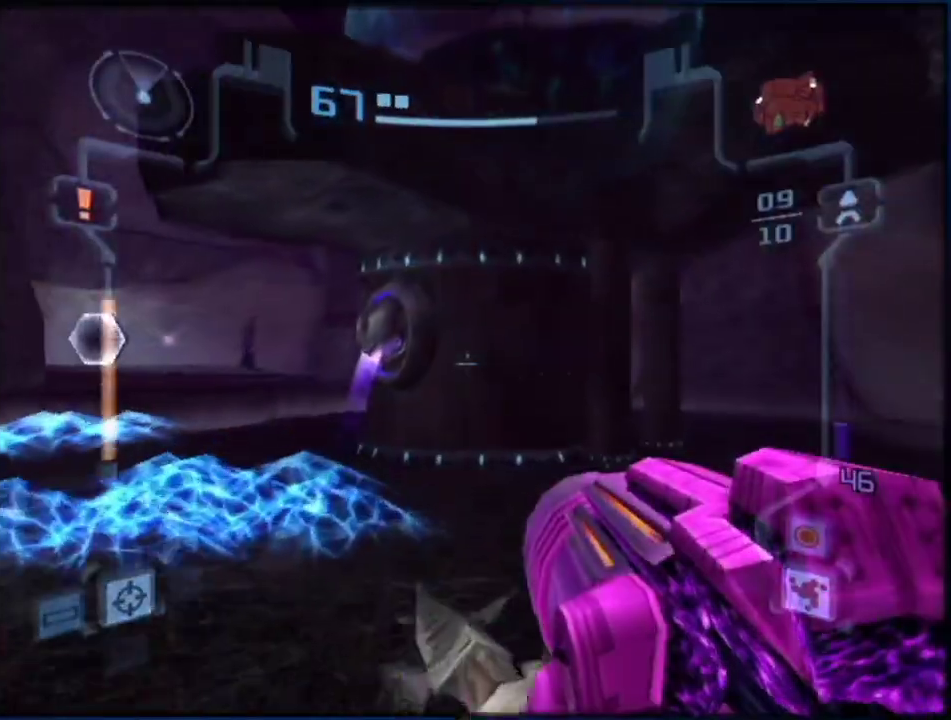
{"buttons": ["L1"], "left_stick": "up-left", "right_stick": "center", "events": [[33, "B", "down"], [283, "B", "up"], [283, "left_stick", "up-left"]]}
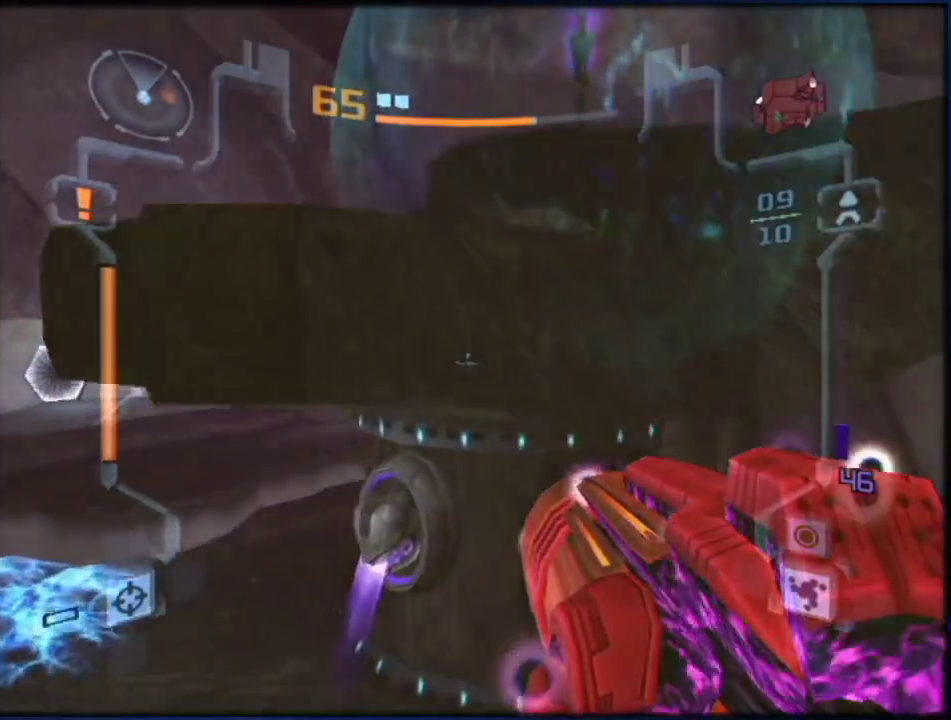
{"buttons": ["L1"], "left_stick": "up-left", "right_stick": "center", "events": [[217, "B", "down"], [350, "B", "up"]]}
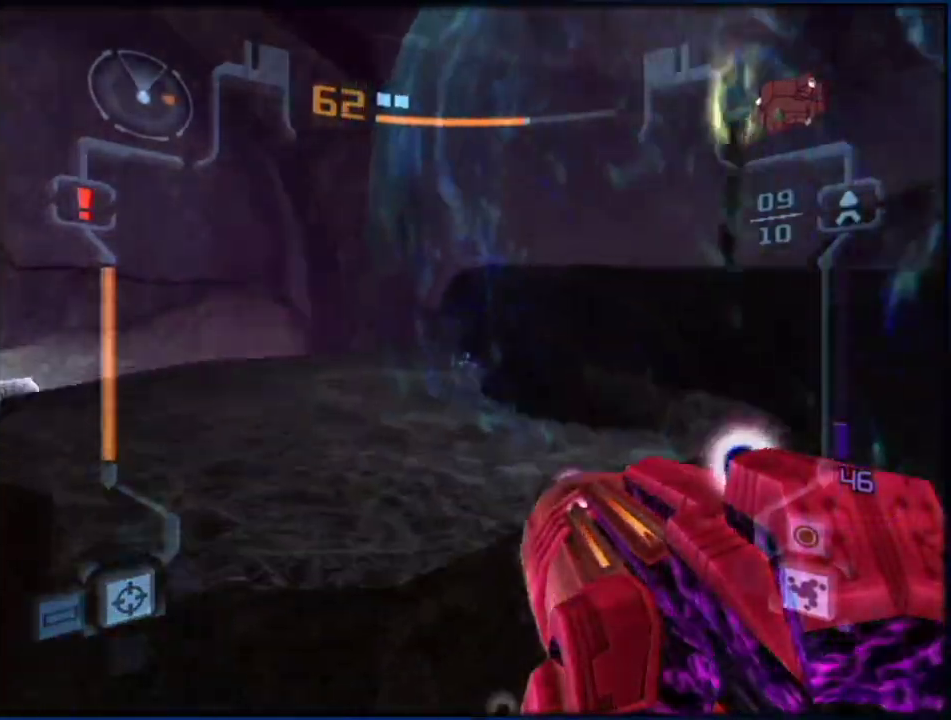
{"buttons": [], "left_stick": "right", "right_stick": "center", "events": [[33, "DPAD_LEFT", "down"], [67, "L1", "up"], [133, "DPAD_LEFT", "up"], [167, "left_stick", "up-right"], [250, "left_stick", "right"]]}
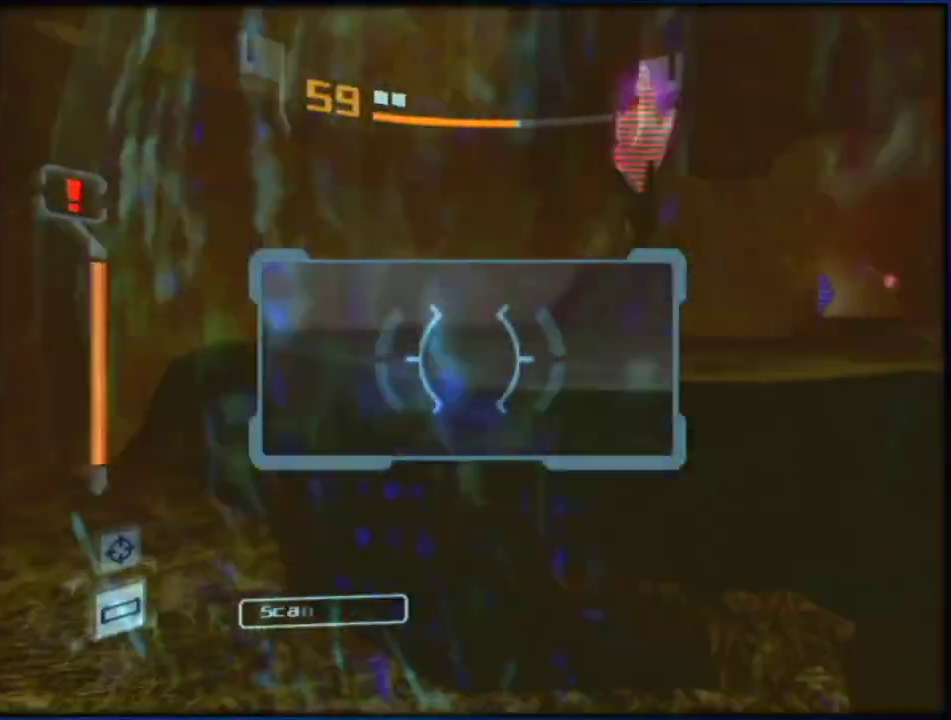
{"buttons": ["L1"], "left_stick": "up-right", "right_stick": "center", "events": [[117, "B", "down"], [183, "L1", "down"], [183, "left_stick", "up-right"], [217, "B", "up"]]}
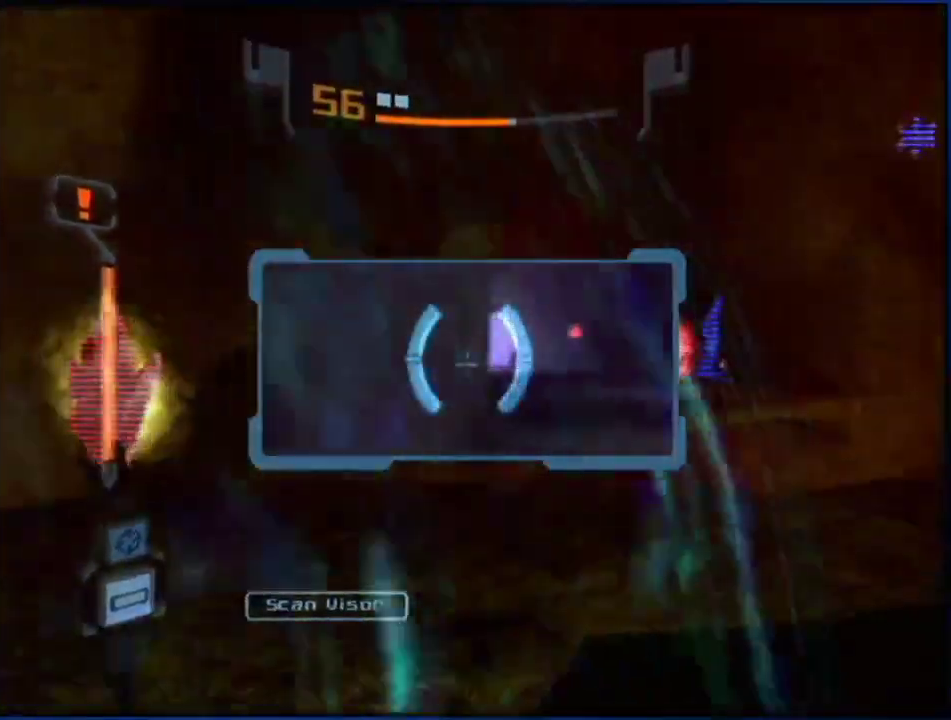
{"buttons": ["L1"], "left_stick": "up", "right_stick": "center", "events": [[67, "left_stick", "up"], [250, "left_stick", "up-right"], [333, "left_stick", "up"]]}
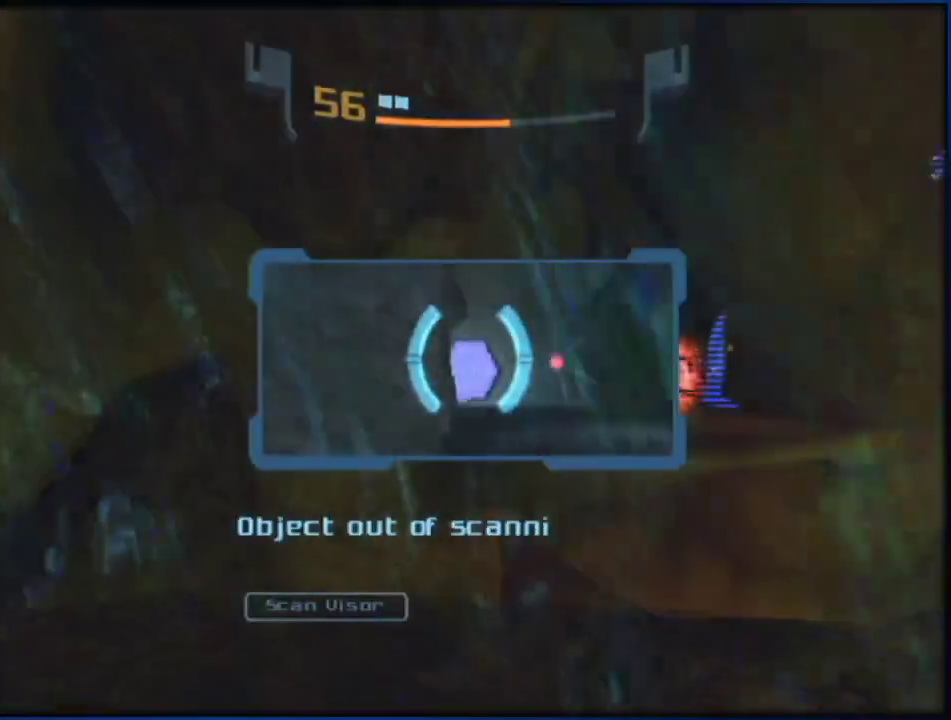
{"buttons": ["A", "L1", "R1"], "left_stick": "right", "right_stick": "center"}
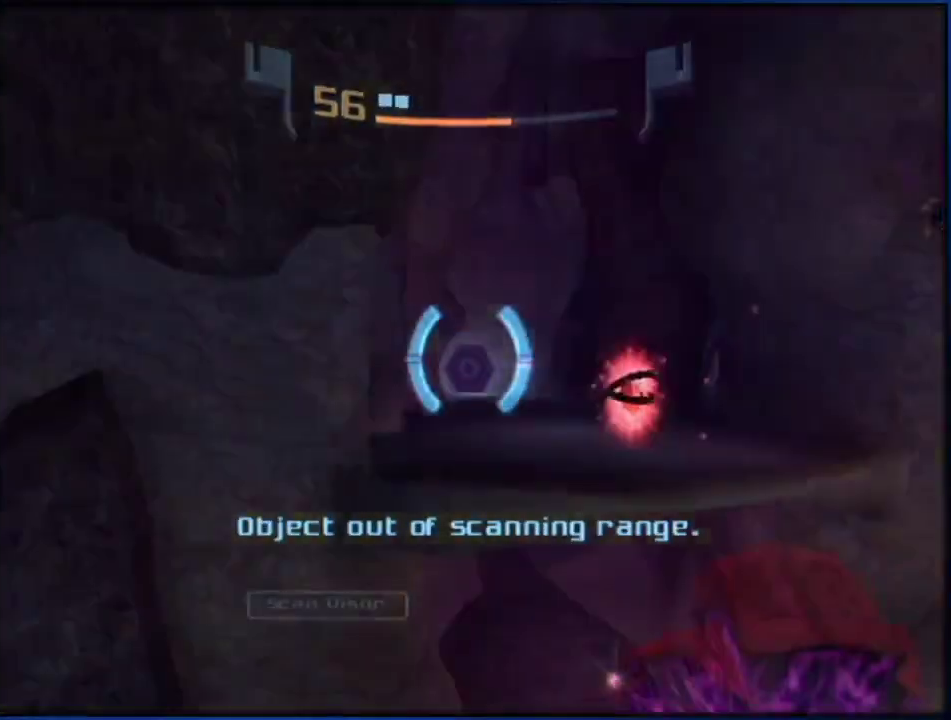
{"buttons": ["B", "L1", "R1"], "left_stick": "up-right", "right_stick": "center"}
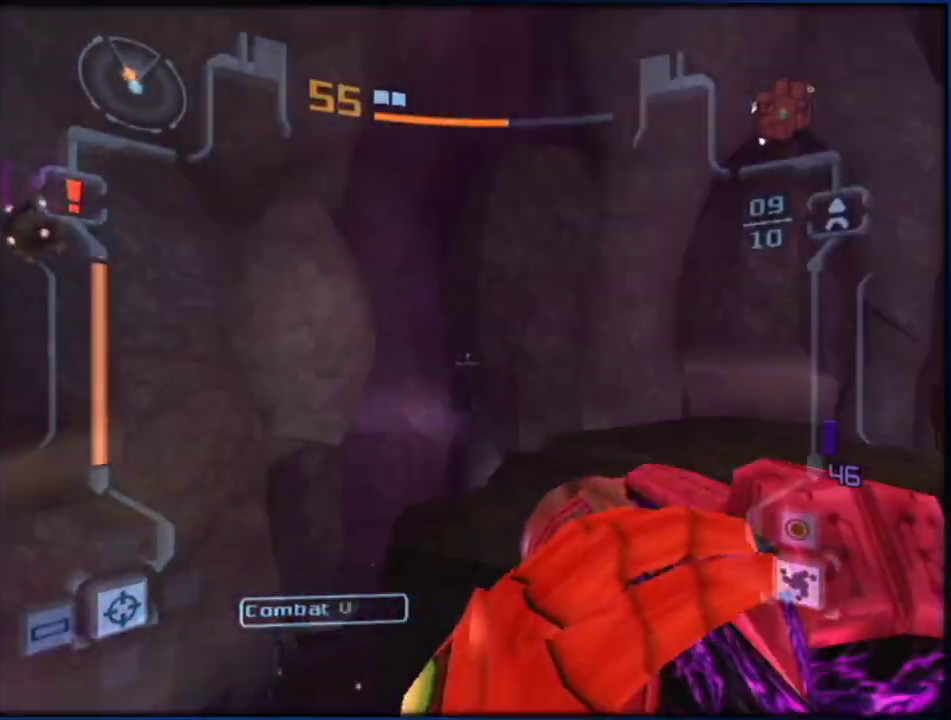
{"buttons": ["L1", "R1"], "left_stick": "up-right", "right_stick": "center", "events": [[100, "B", "up"], [350, "left_stick", "center"], [467, "left_stick", "up-right"]]}
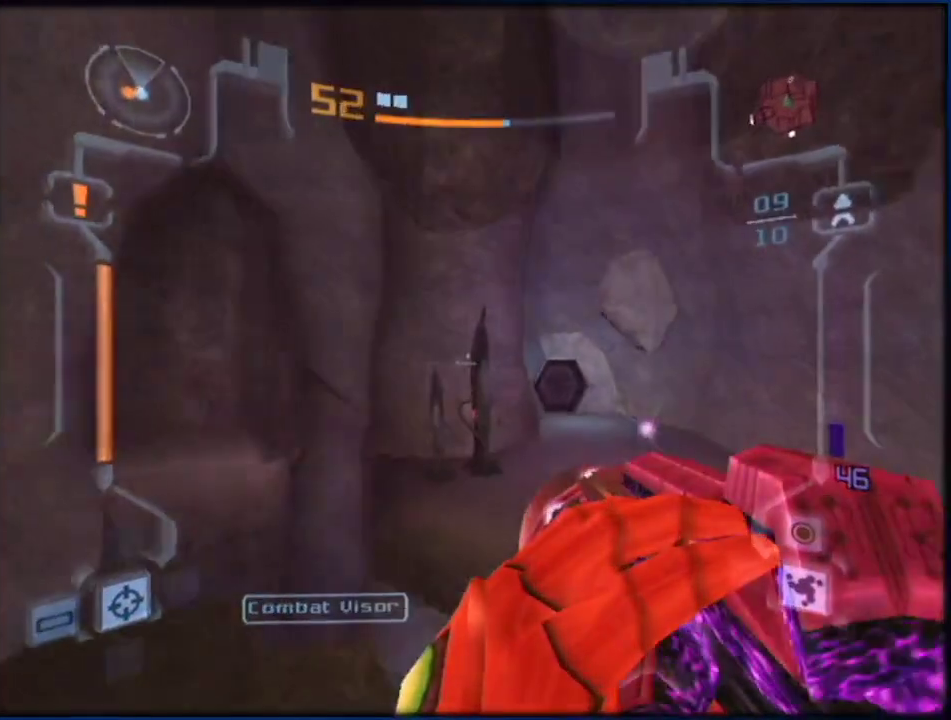
{"buttons": ["L1"], "left_stick": "up-left", "right_stick": "center", "events": [[117, "left_stick", "up"], [167, "left_stick", "center"], [217, "left_stick", "up-left"], [283, "R1", "up"]]}
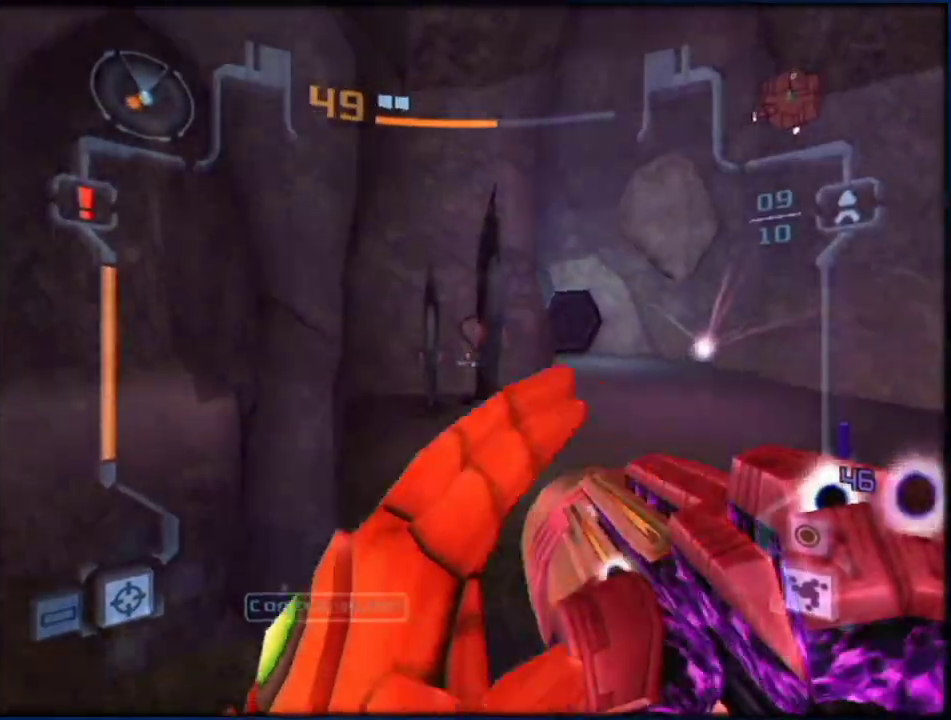
{"buttons": ["A", "L1"], "left_stick": "up", "right_stick": "center", "events": [[217, "B", "down"], [217, "left_stick", "up"], [317, "B", "up"], [500, "A", "down"]]}
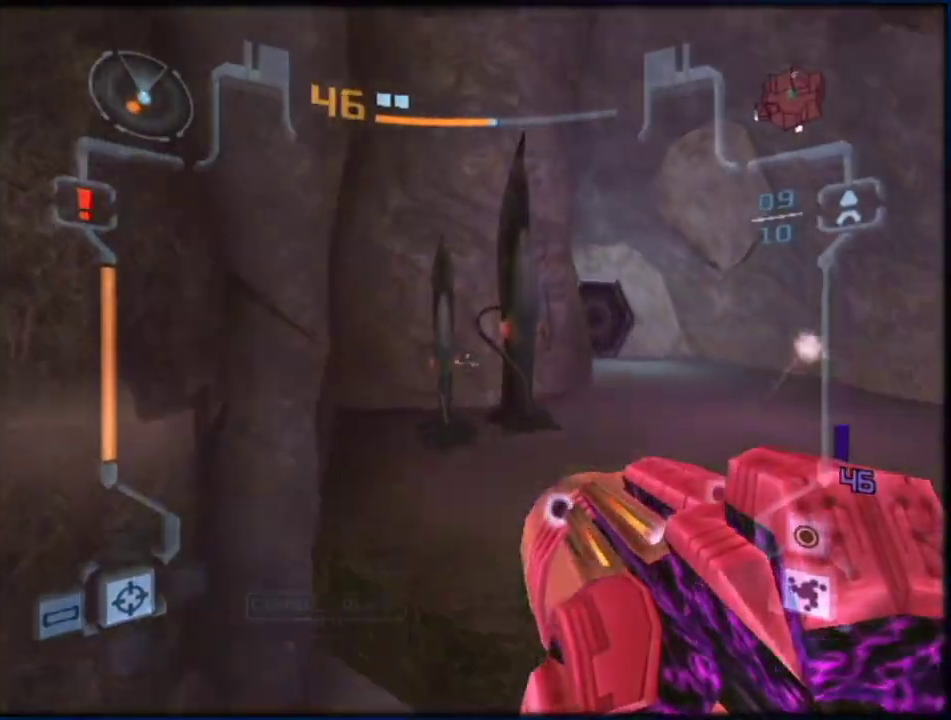
{"buttons": ["L1"], "left_stick": "up", "right_stick": "center", "events": [[100, "A", "up"], [150, "R1", "down"], [250, "R1", "up"], [283, "left_stick", "up-right"], [350, "A", "down"], [383, "left_stick", "up"], [433, "A", "up"]]}
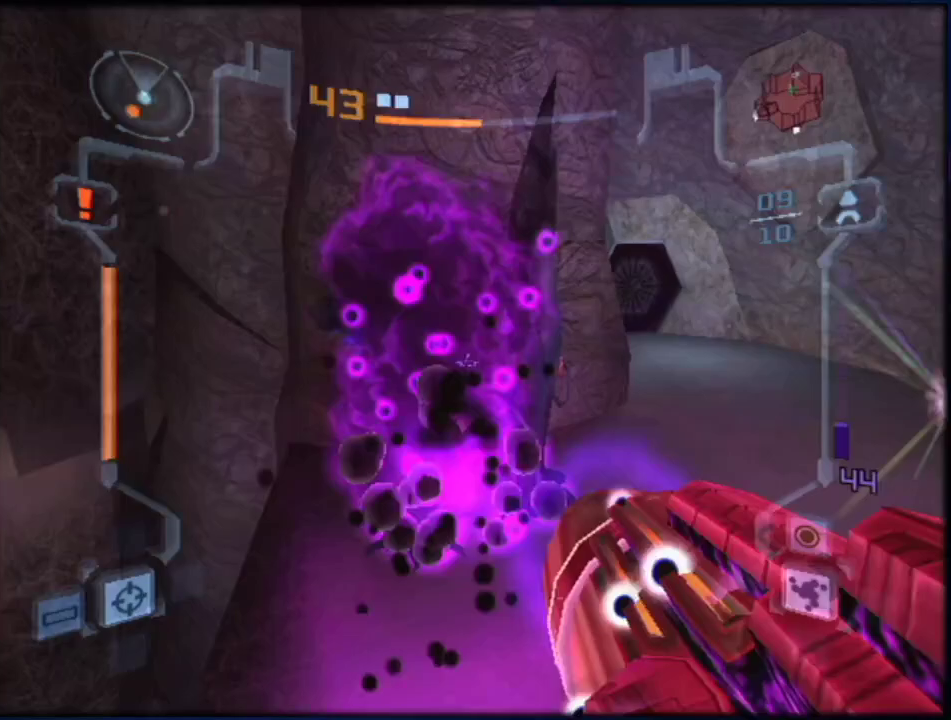
{"buttons": ["L1"], "left_stick": "up-left", "right_stick": "center", "events": [[67, "L1", "up"], [150, "left_stick", "up-right"], [283, "left_stick", "up"], [350, "left_stick", "up-left"], [367, "L1", "down"]]}
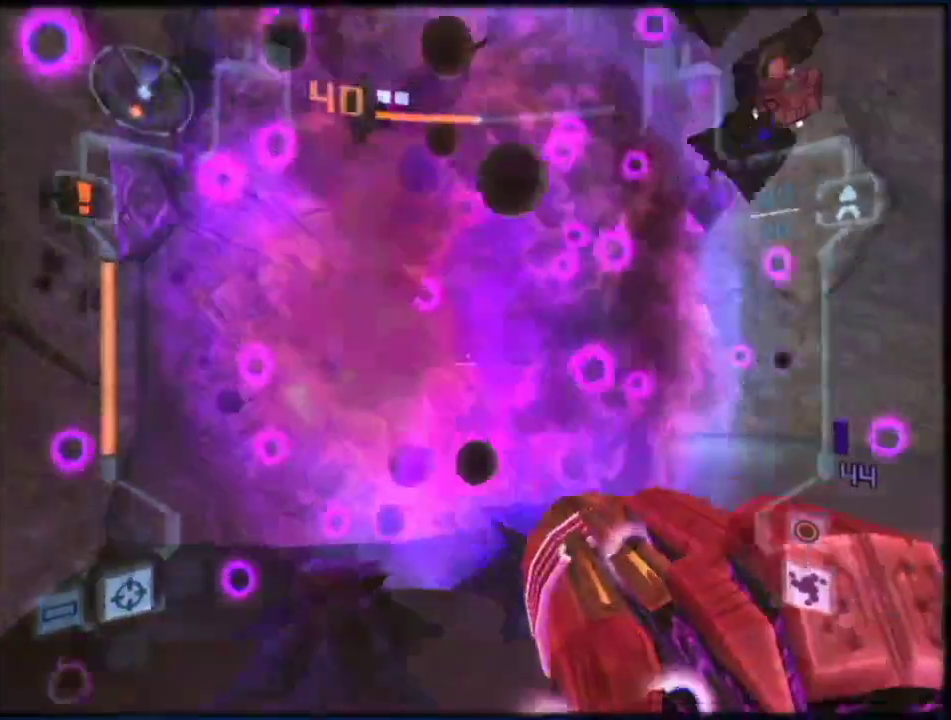
{"buttons": ["L1"], "left_stick": "up-right", "right_stick": "center", "events": [[117, "left_stick", "up"], [250, "left_stick", "up-right"]]}
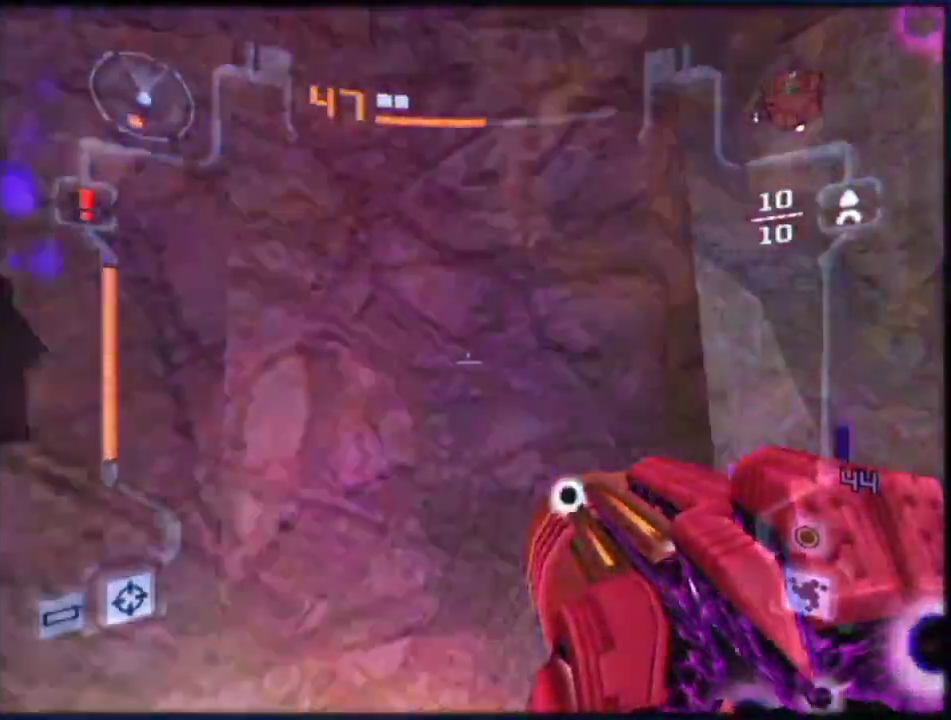
{"buttons": ["L1"], "left_stick": "up-right", "right_stick": "center", "events": []}
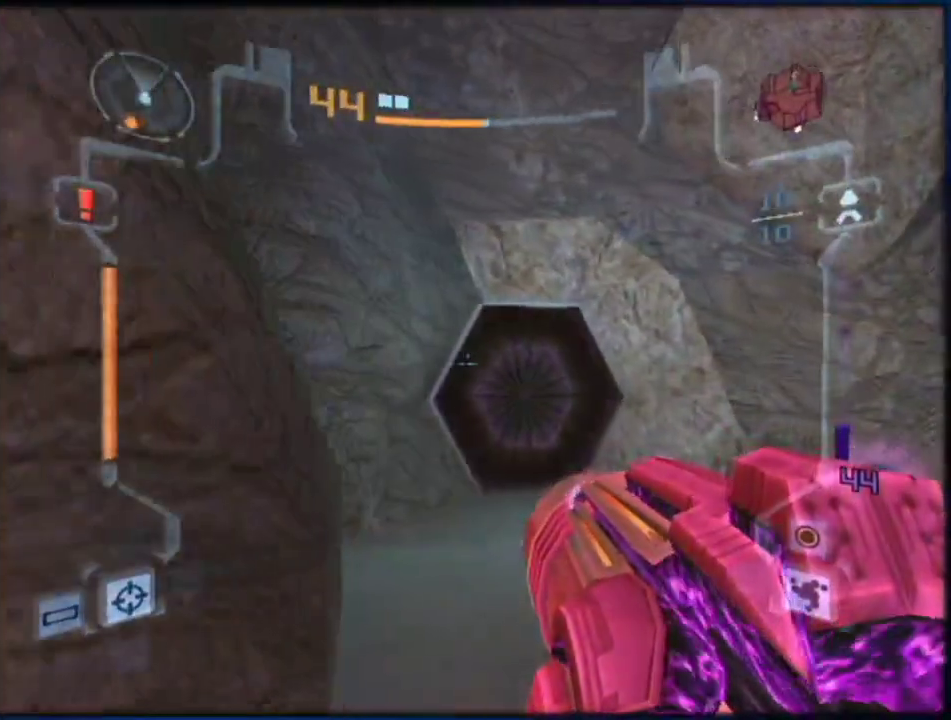
{"buttons": ["L1"], "left_stick": "up", "right_stick": "center", "events": [[67, "A", "down"], [133, "A", "up"], [183, "left_stick", "up"], [250, "right_stick", "up"], [350, "right_stick", "center"], [383, "X", "down"], [500, "X", "up"]]}
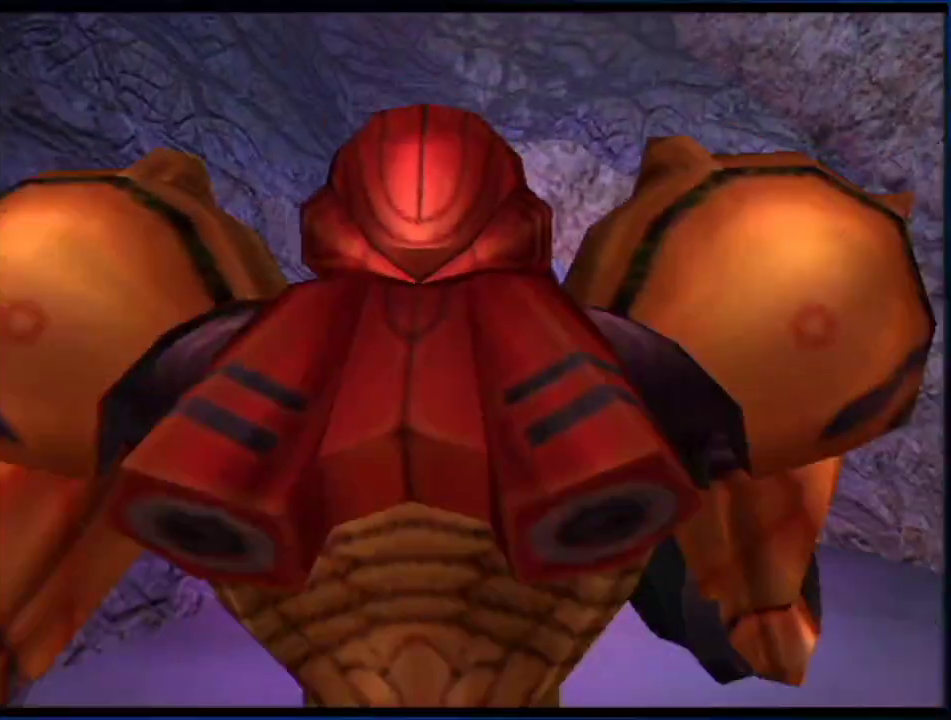
{"buttons": ["B"], "left_stick": "up", "right_stick": "center", "events": [[283, "L1", "up"], [433, "B", "down"]]}